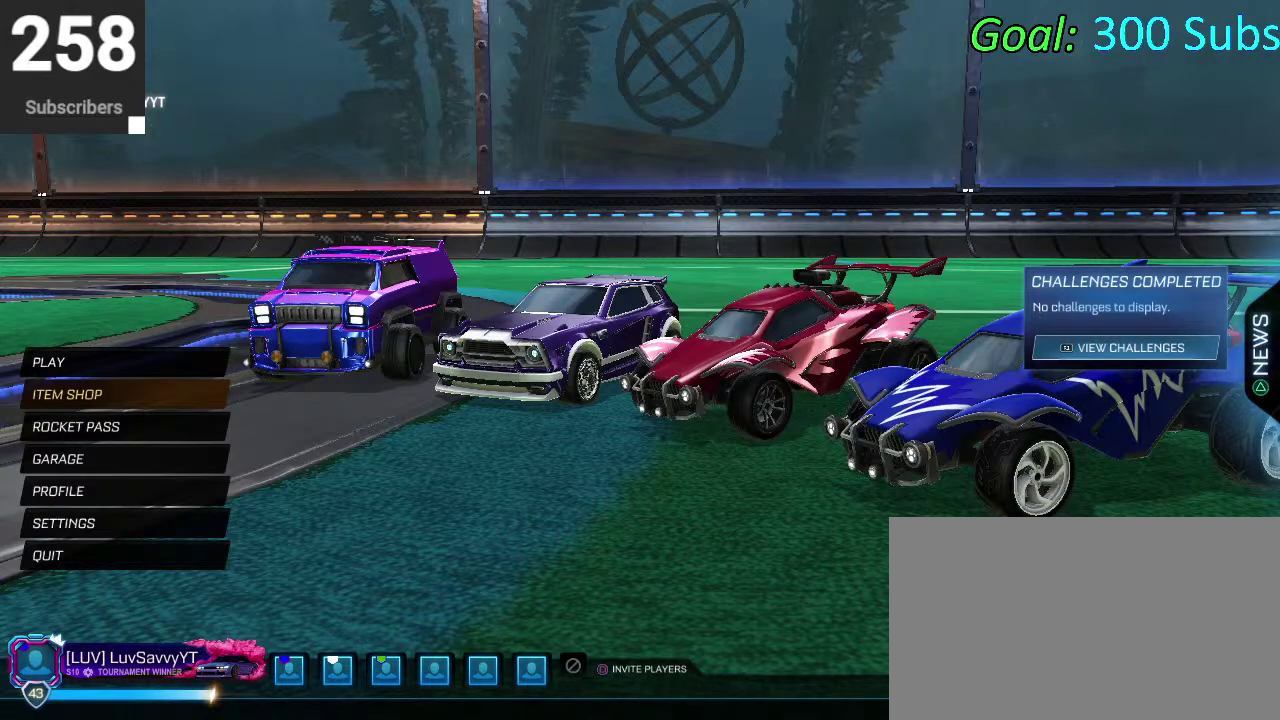
Gameplay with a controller (PlayStation layout); each line is a JSON object with the inputs held at the frame after it. "events" lists button and stick changes between this image and that frame as [ms after this image, input, new state], when the widget could be followed in between. Not read: L1 R1.
{"buttons": ["R2"], "left_stick": "center", "right_stick": "center", "events": [[483, "R2", "down"]]}
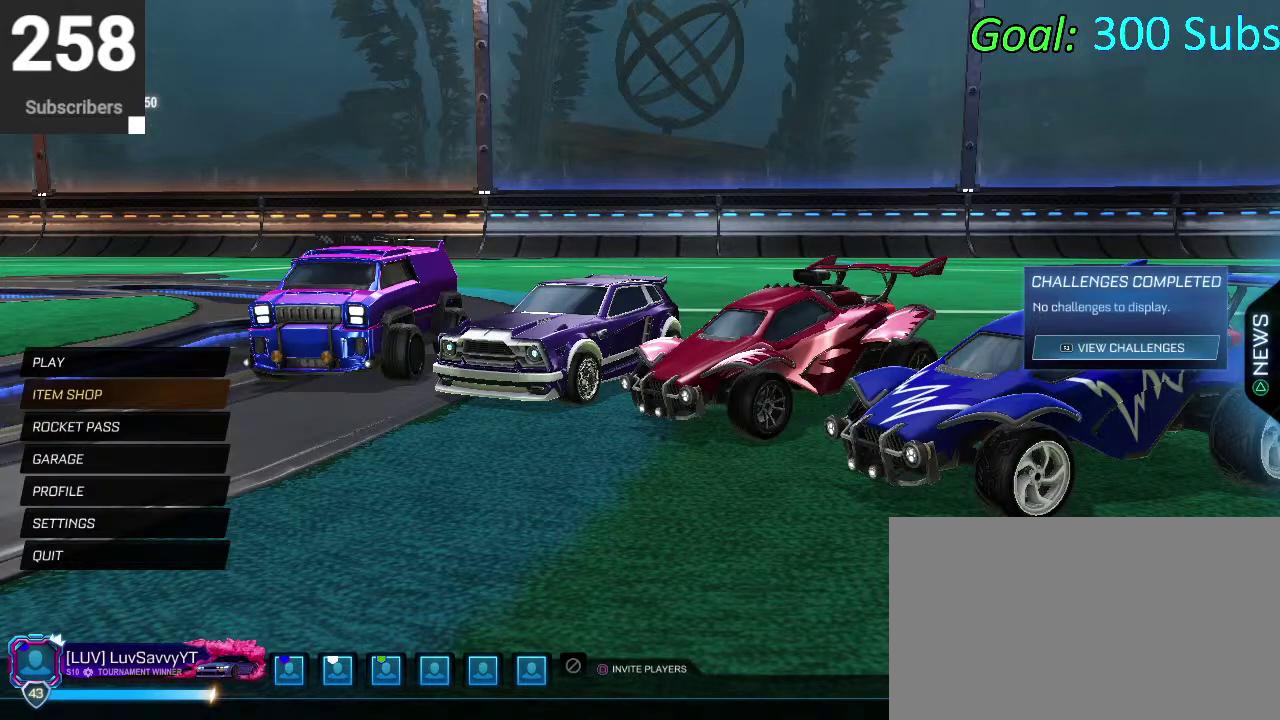
{"buttons": [], "left_stick": "center", "right_stick": "center", "events": [[133, "R2", "up"]]}
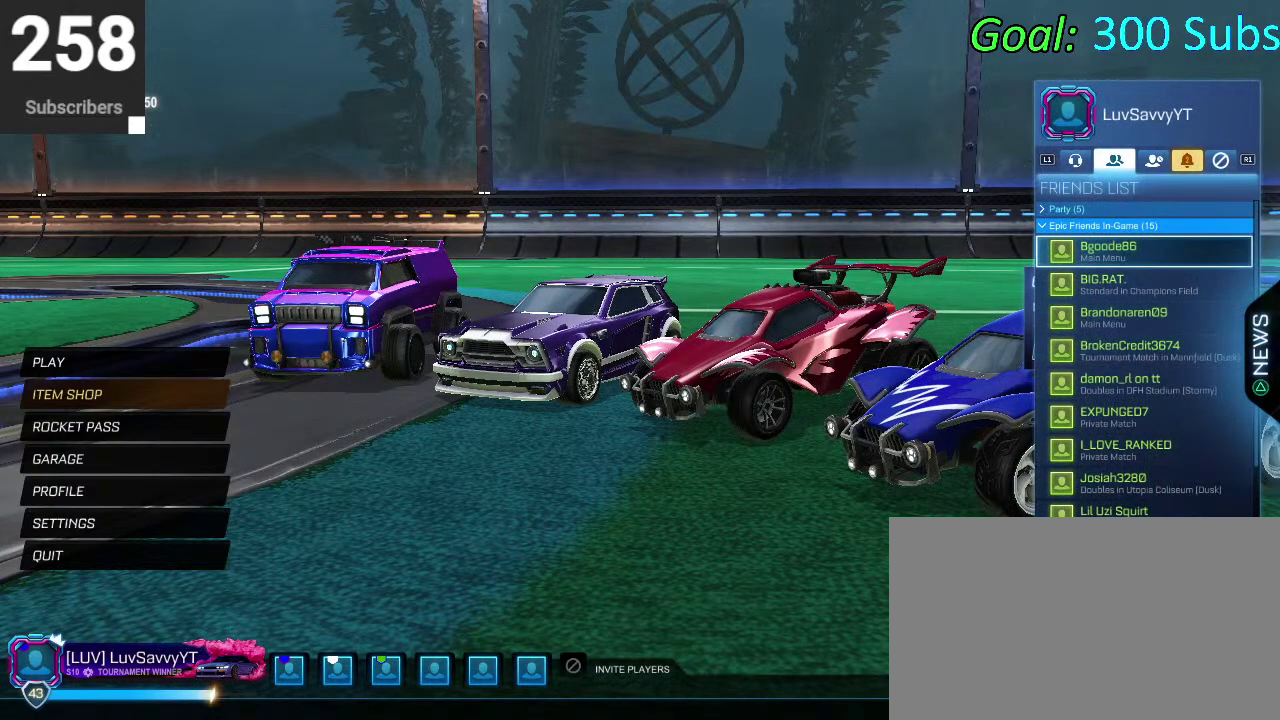
{"buttons": [], "left_stick": "center", "right_stick": "center", "events": []}
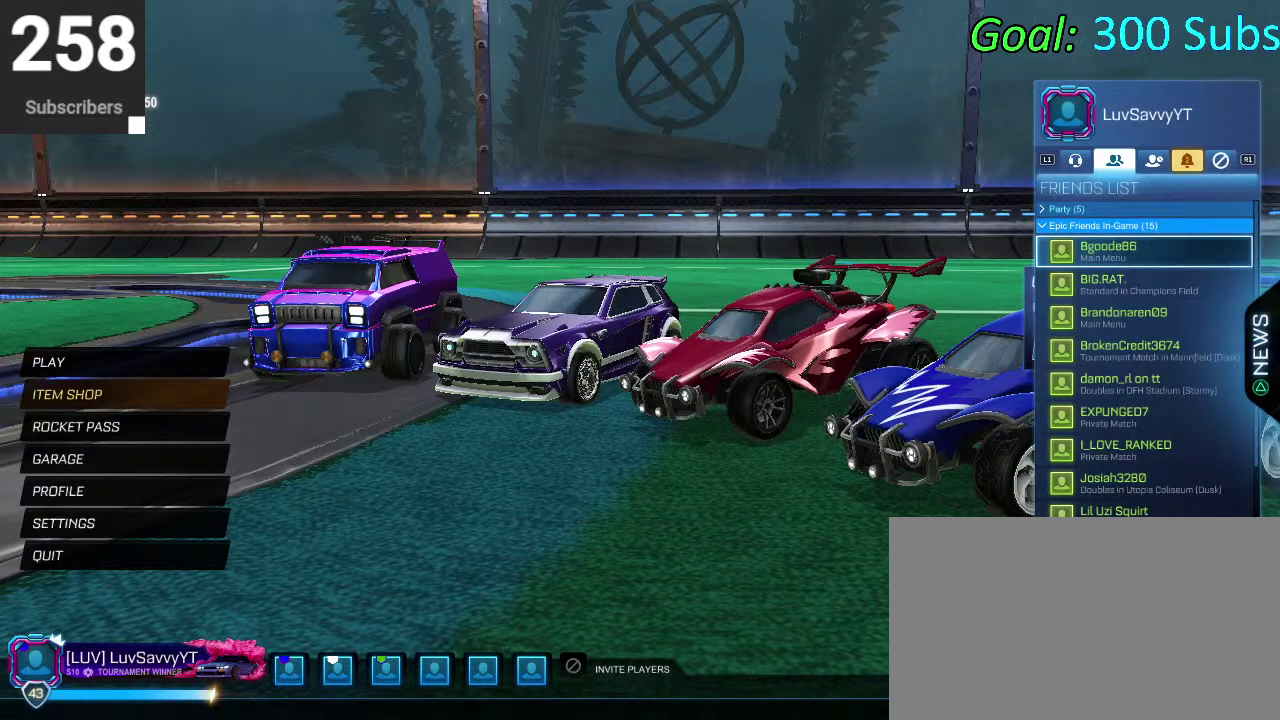
{"buttons": [], "left_stick": "center", "right_stick": "center", "events": []}
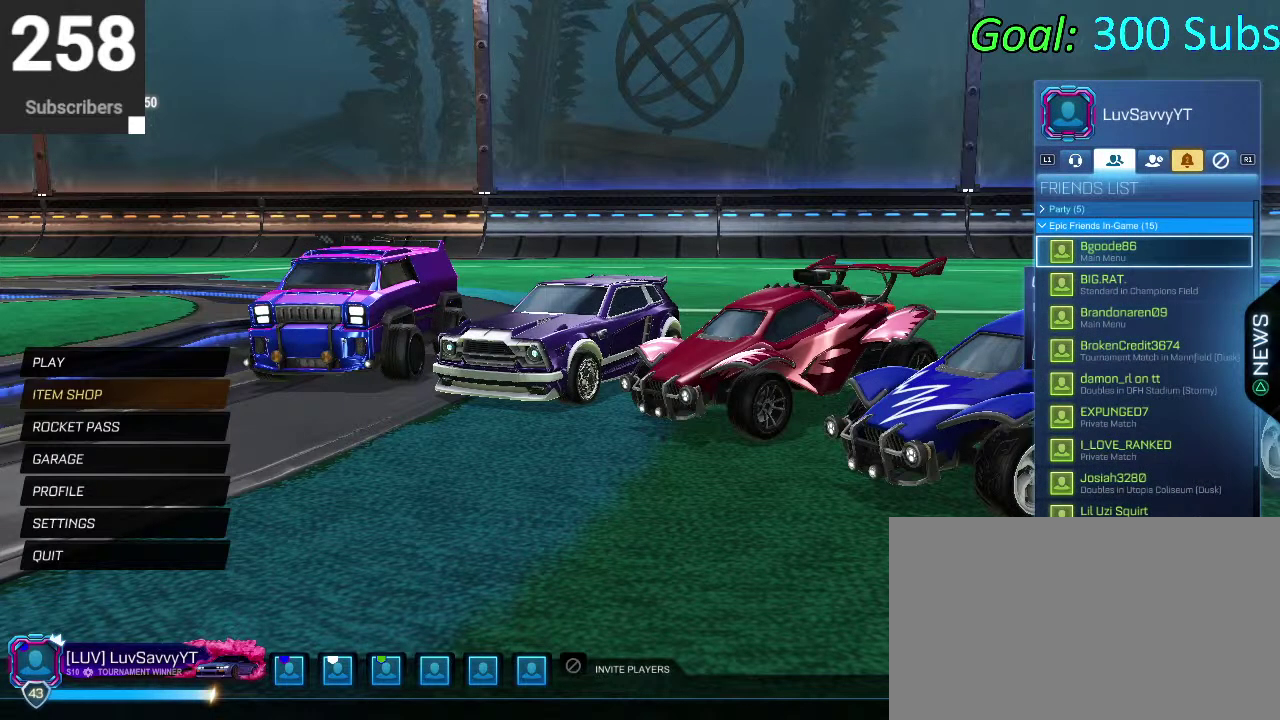
{"buttons": [], "left_stick": "center", "right_stick": "center", "events": []}
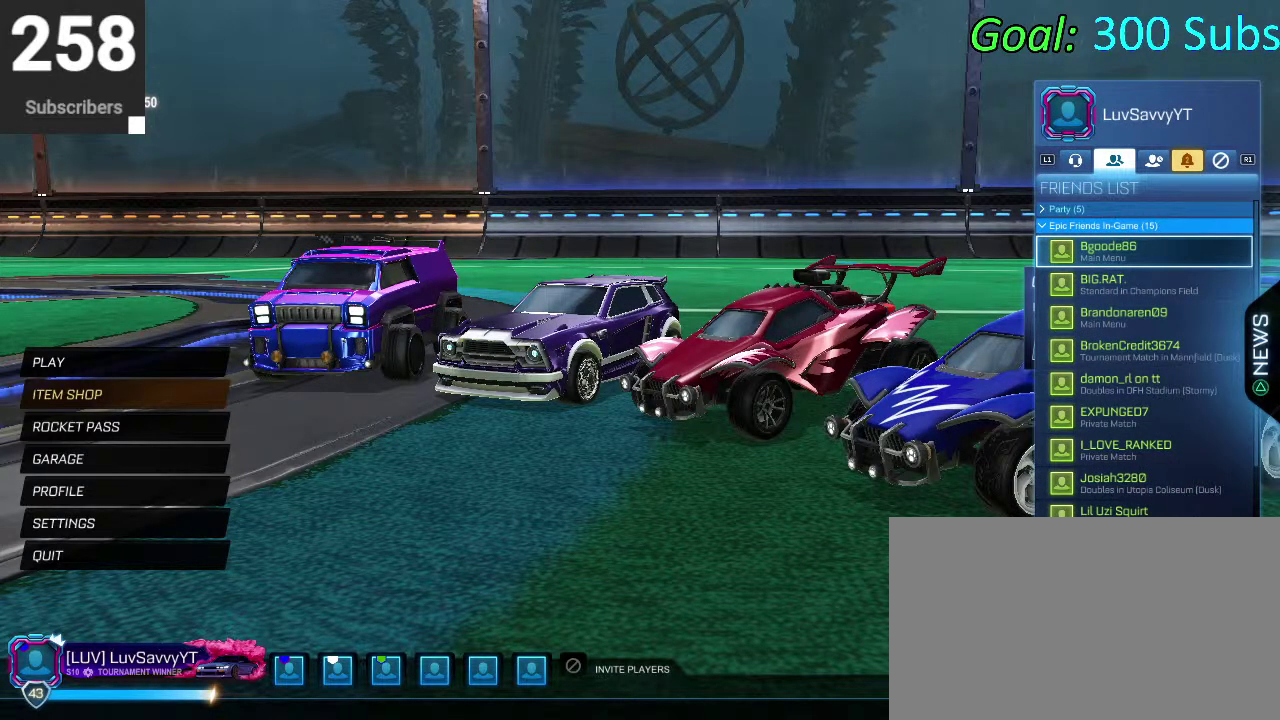
{"buttons": [], "left_stick": "center", "right_stick": "center", "events": []}
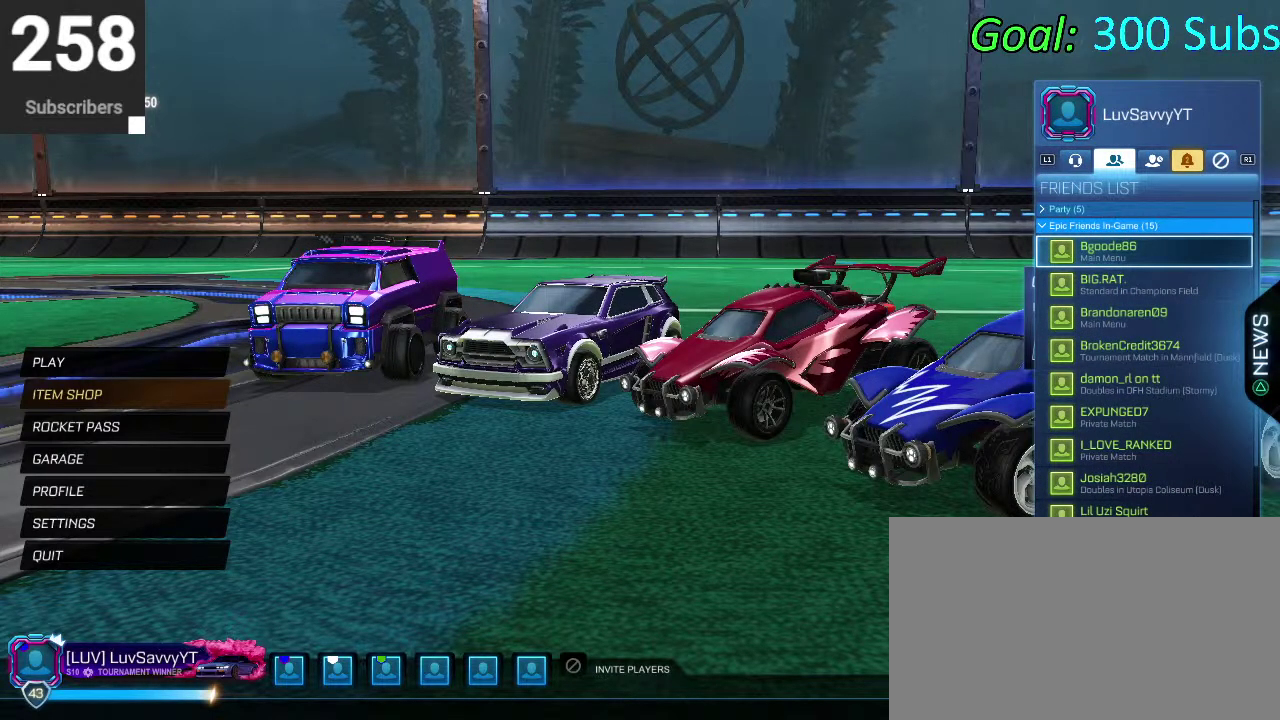
{"buttons": [], "left_stick": "center", "right_stick": "center", "events": []}
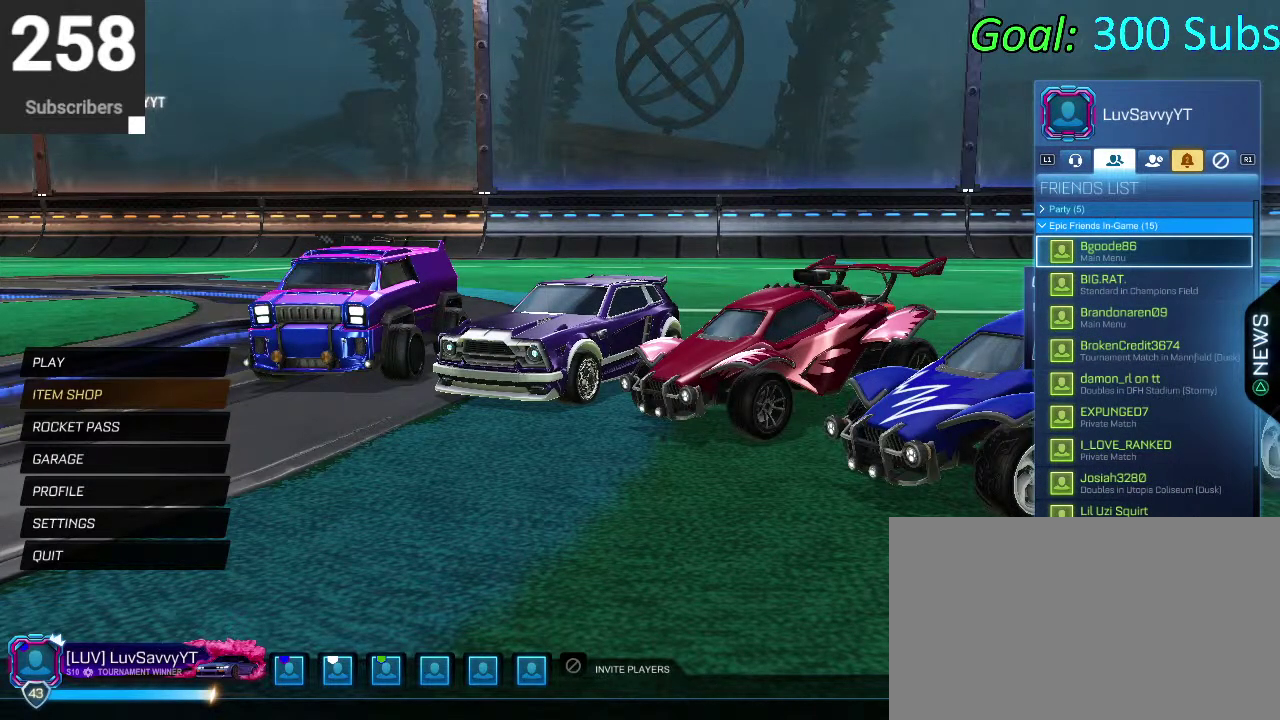
{"buttons": [], "left_stick": "center", "right_stick": "center", "events": []}
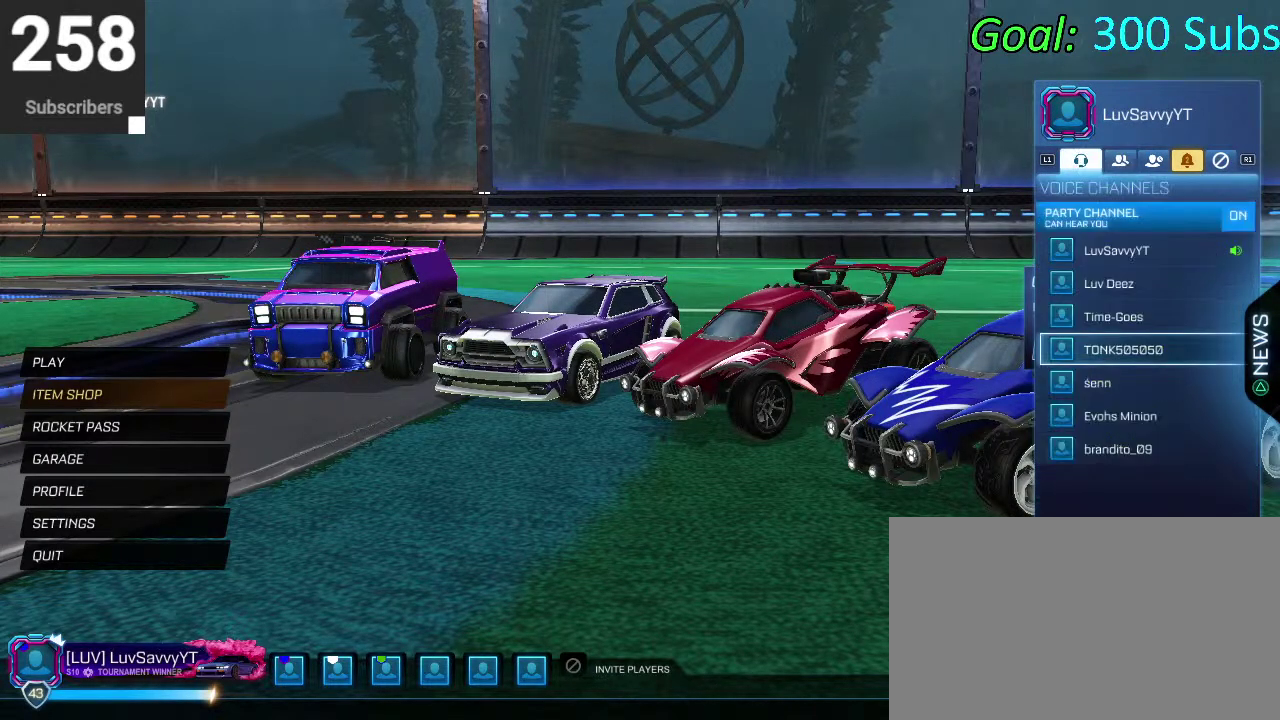
{"buttons": [], "left_stick": "center", "right_stick": "center", "events": []}
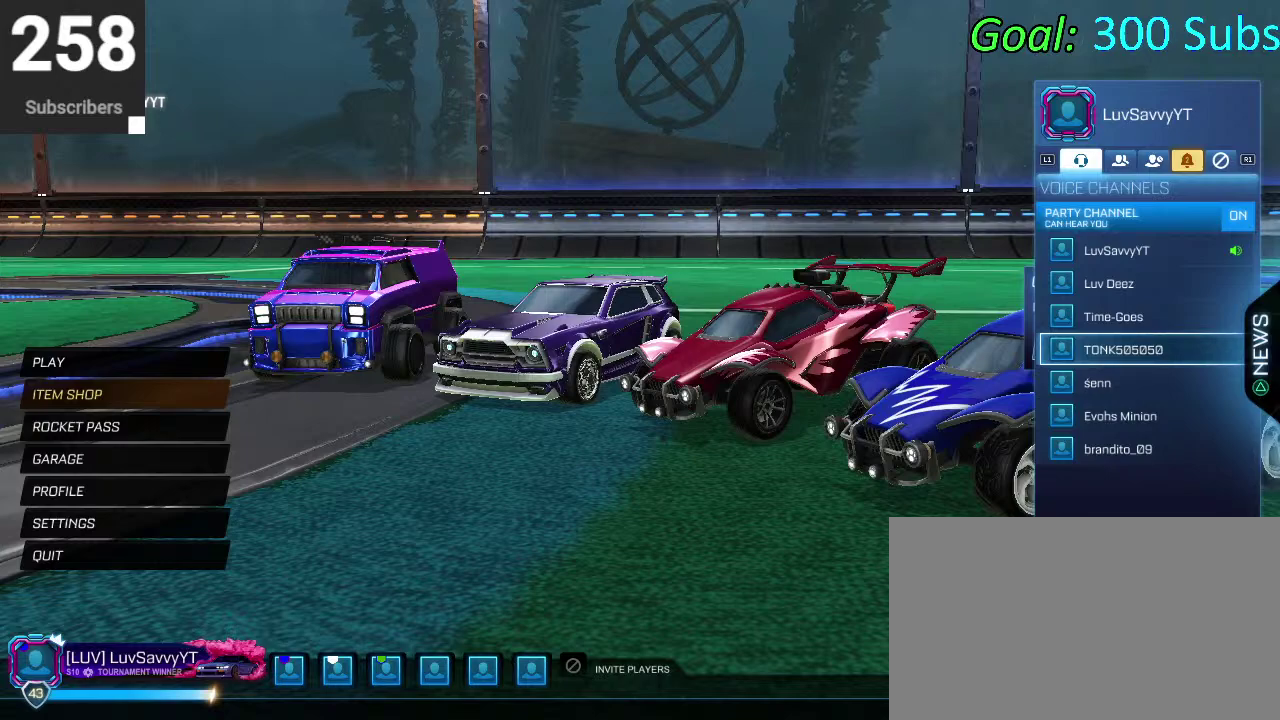
{"buttons": [], "left_stick": "center", "right_stick": "center", "events": []}
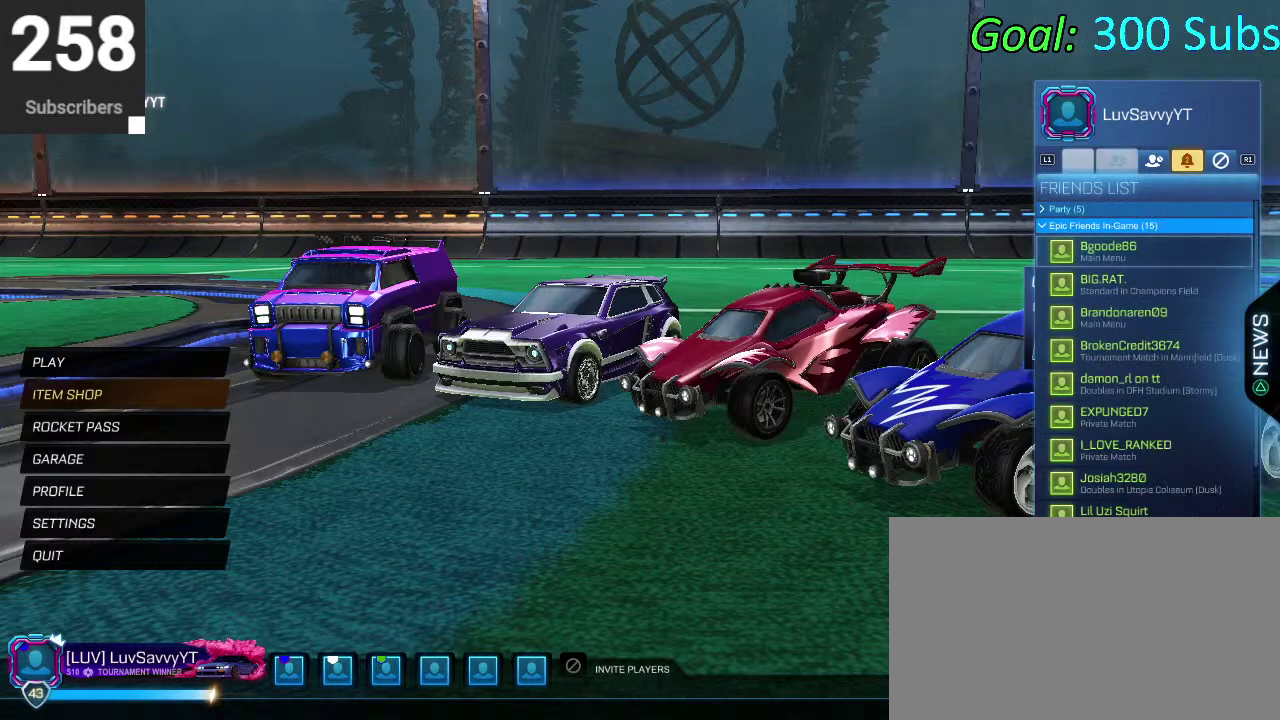
{"buttons": [], "left_stick": "center", "right_stick": "center", "events": []}
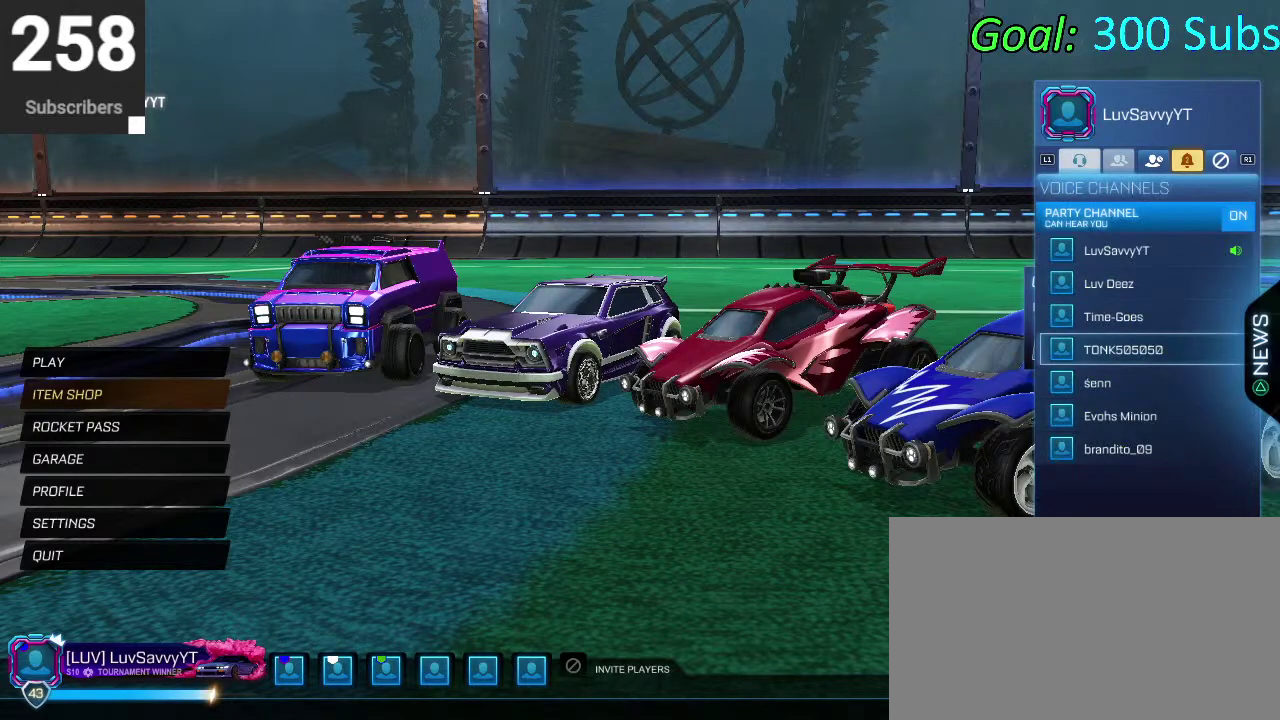
{"buttons": ["DPAD_DOWN"], "left_stick": "center", "right_stick": "center", "events": [[350, "DPAD_DOWN", "down"]]}
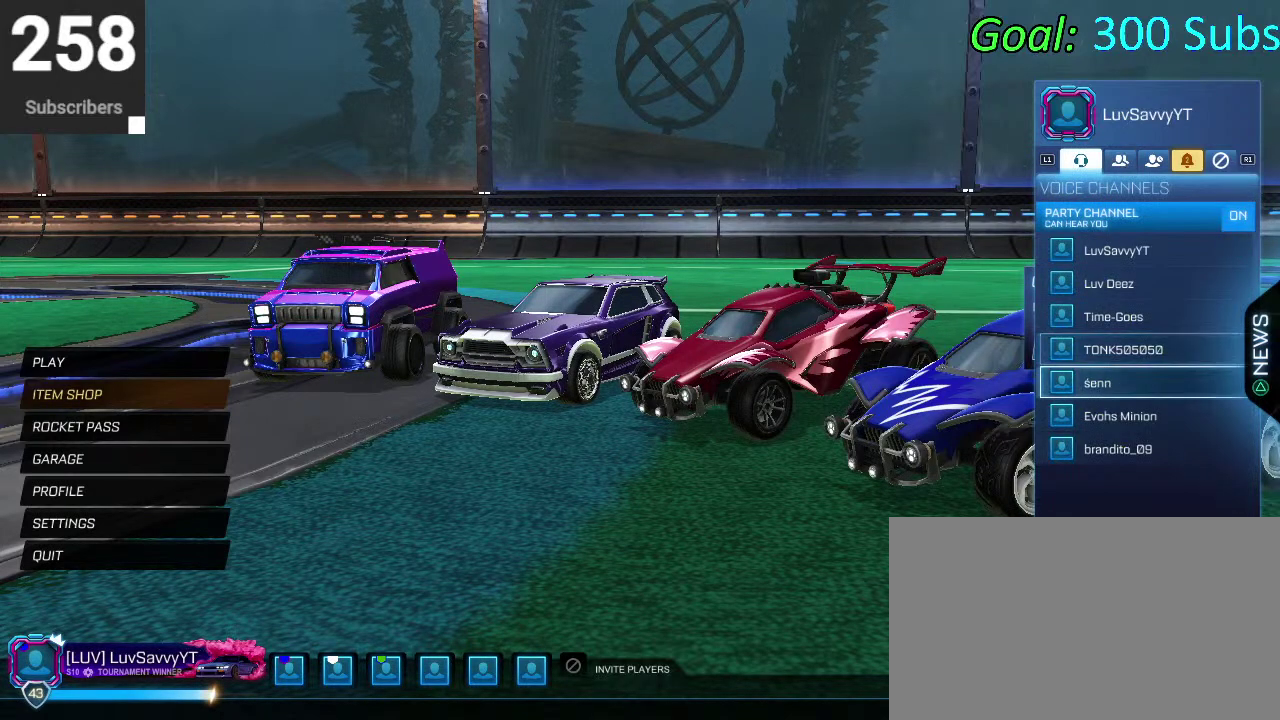
{"buttons": ["CROSS"], "left_stick": "center", "right_stick": "center", "events": [[17, "DPAD_DOWN", "up"], [400, "CROSS", "down"]]}
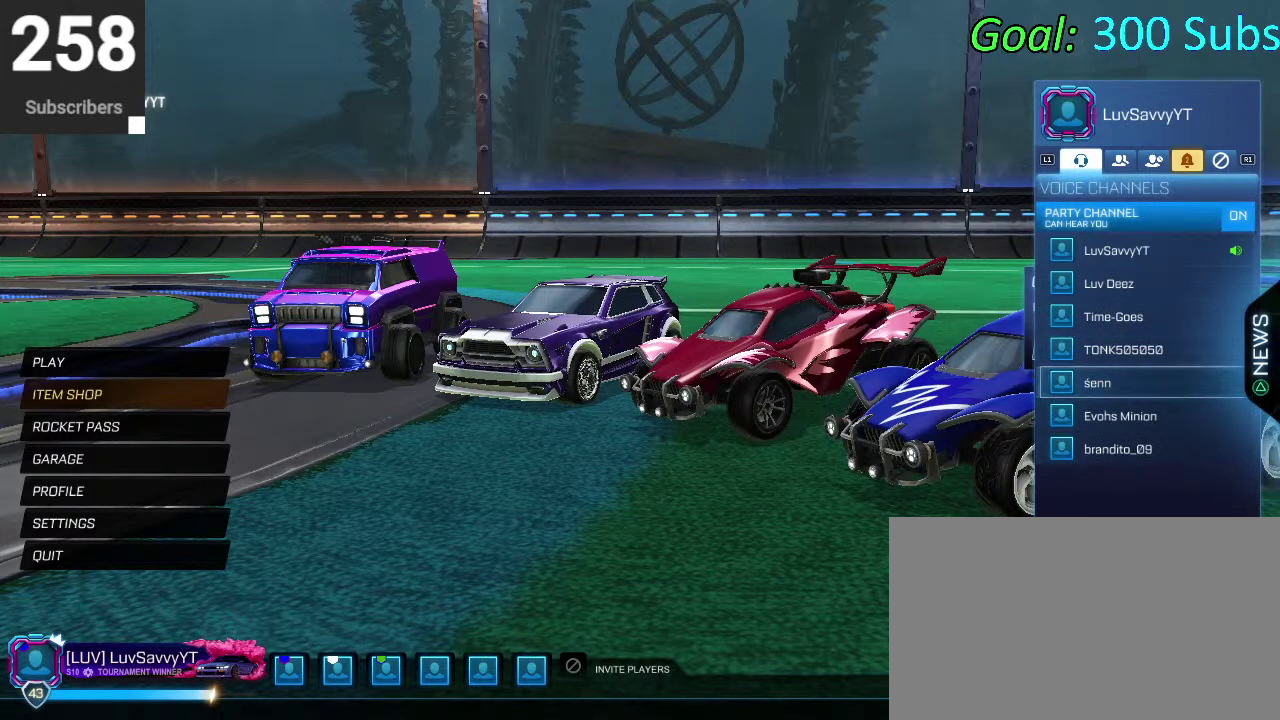
{"buttons": [], "left_stick": "center", "right_stick": "center", "events": [[83, "CROSS", "up"]]}
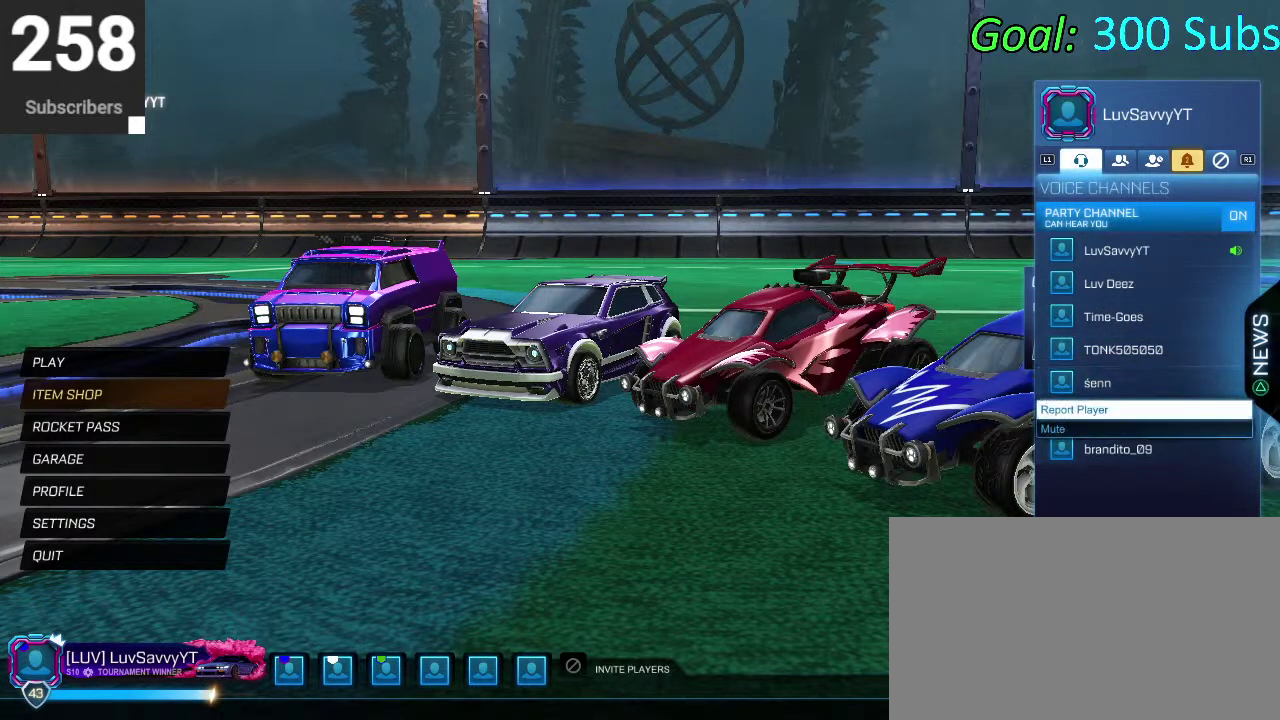
{"buttons": [], "left_stick": "center", "right_stick": "center", "events": []}
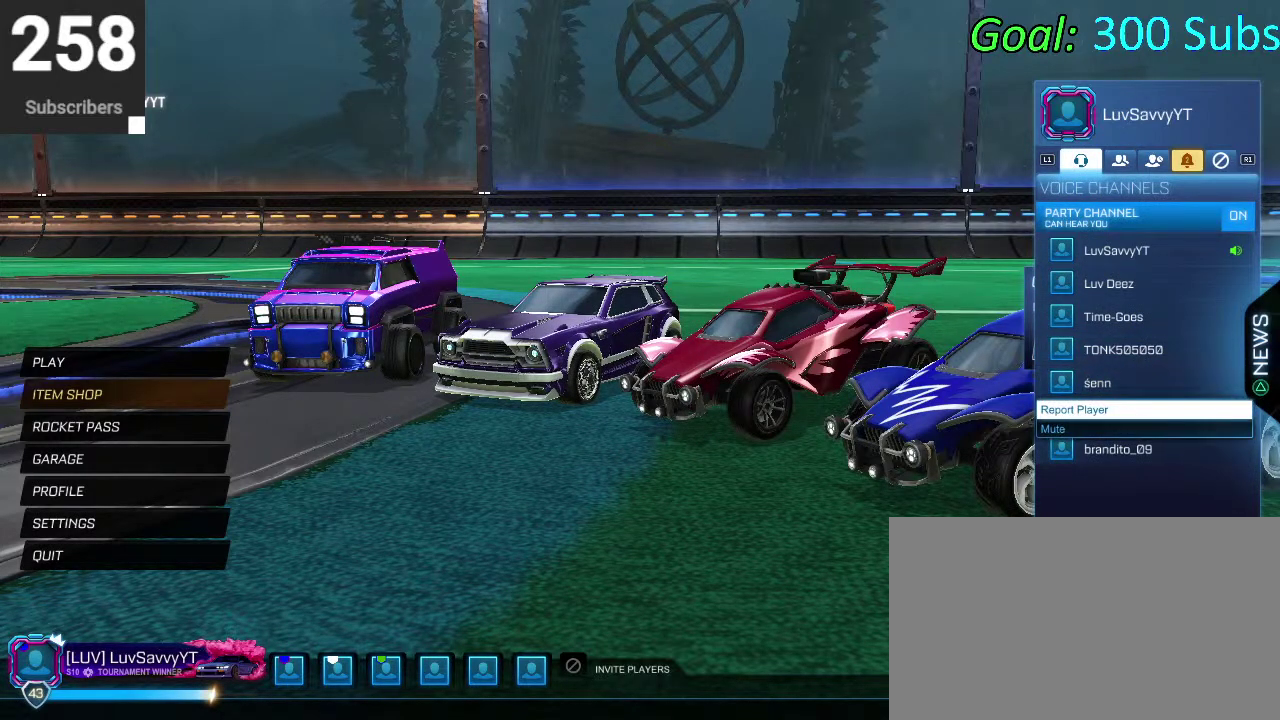
{"buttons": [], "left_stick": "center", "right_stick": "center", "events": []}
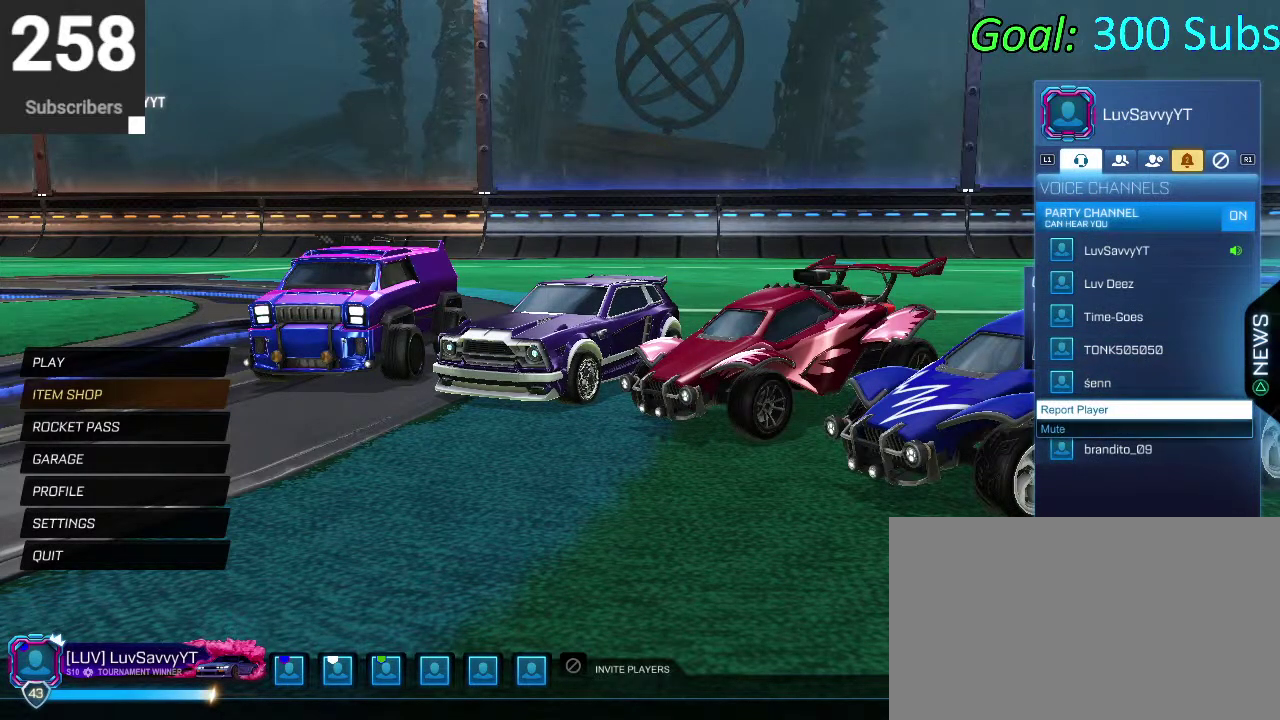
{"buttons": [], "left_stick": "center", "right_stick": "center", "events": [[233, "CIRCLE", "down"], [383, "CIRCLE", "up"]]}
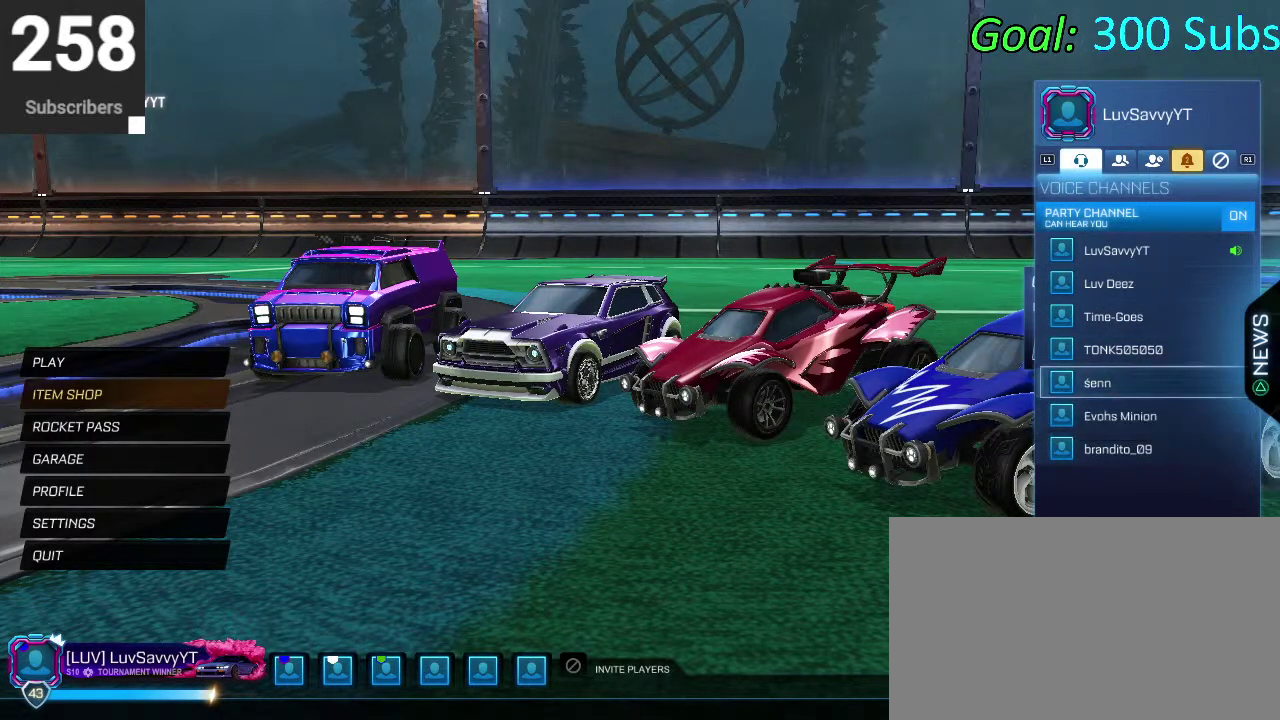
{"buttons": [], "left_stick": "center", "right_stick": "center", "events": [[283, "CIRCLE", "down"], [433, "CIRCLE", "up"]]}
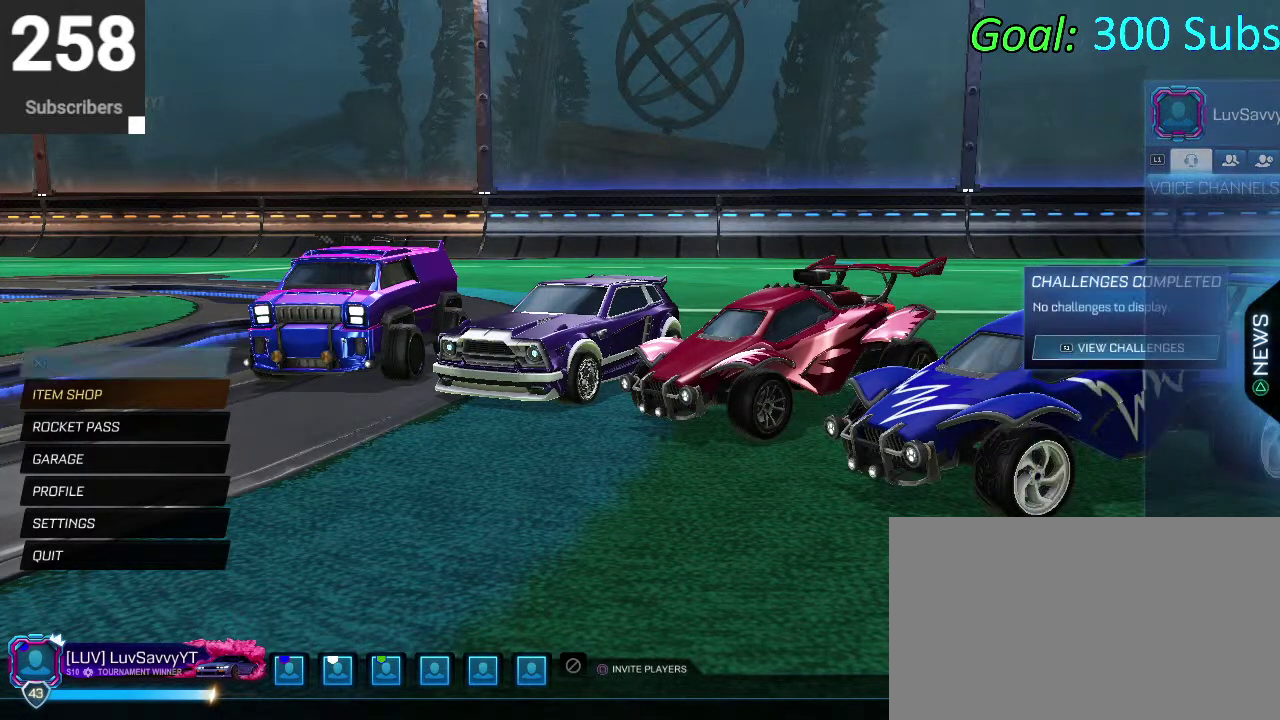
{"buttons": ["DPAD_DOWN"], "left_stick": "center", "right_stick": "center", "events": [[17, "DPAD_DOWN", "down"]]}
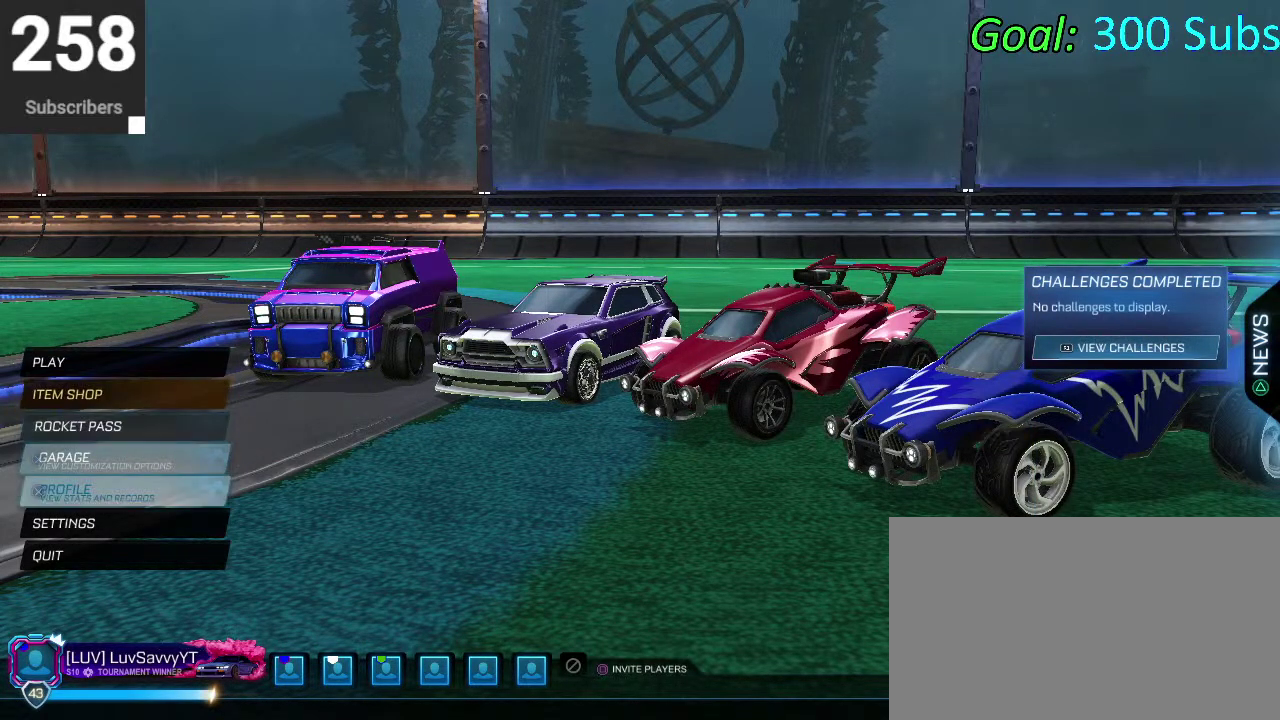
{"buttons": ["DPAD_RIGHT"], "left_stick": "center", "right_stick": "center", "events": [[333, "DPAD_DOWN", "up"], [433, "DPAD_RIGHT", "down"]]}
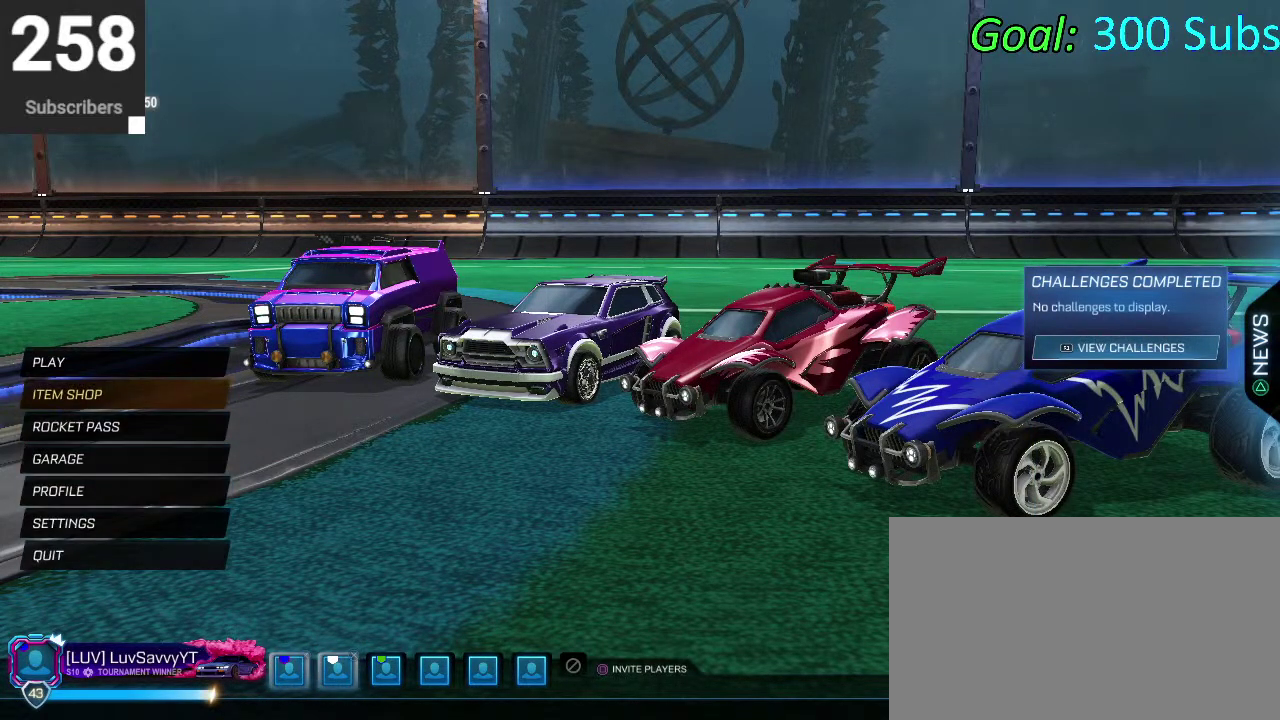
{"buttons": [], "left_stick": "center", "right_stick": "center", "events": [[33, "CROSS", "down"], [33, "DPAD_RIGHT", "up"], [133, "CROSS", "up"], [417, "CIRCLE", "down"], [500, "CIRCLE", "up"]]}
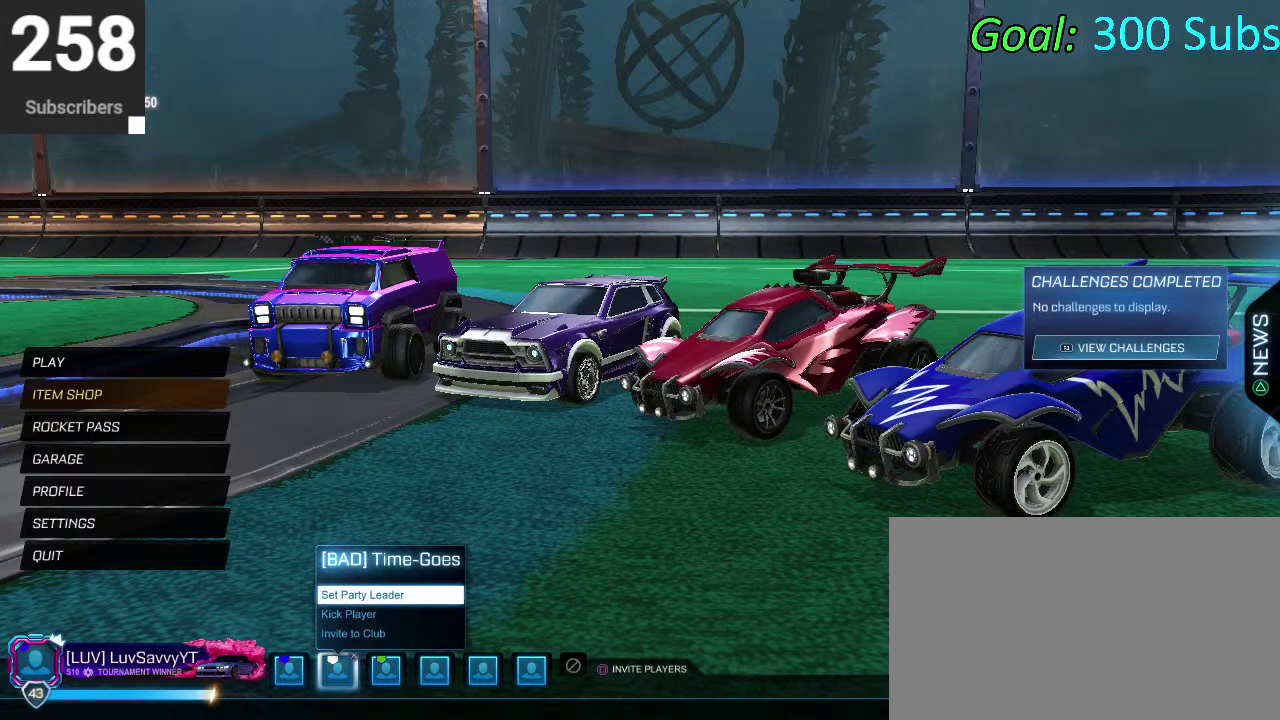
{"buttons": [], "left_stick": "center", "right_stick": "center", "events": [[50, "DPAD_RIGHT", "down"], [133, "CROSS", "down"], [150, "DPAD_RIGHT", "up"], [200, "CROSS", "up"]]}
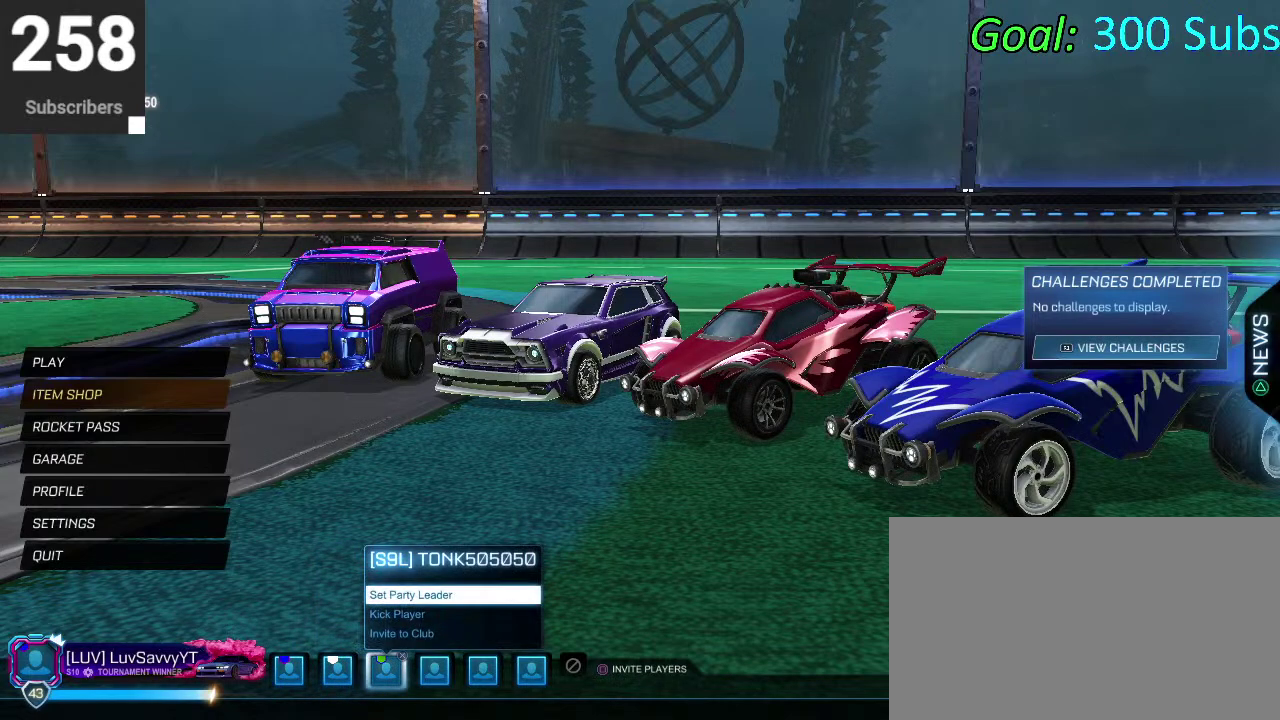
{"buttons": [], "left_stick": "center", "right_stick": "center", "events": [[117, "CIRCLE", "down"], [217, "CIRCLE", "up"], [250, "DPAD_RIGHT", "down"], [350, "CROSS", "down"], [350, "DPAD_RIGHT", "up"], [450, "CROSS", "up"]]}
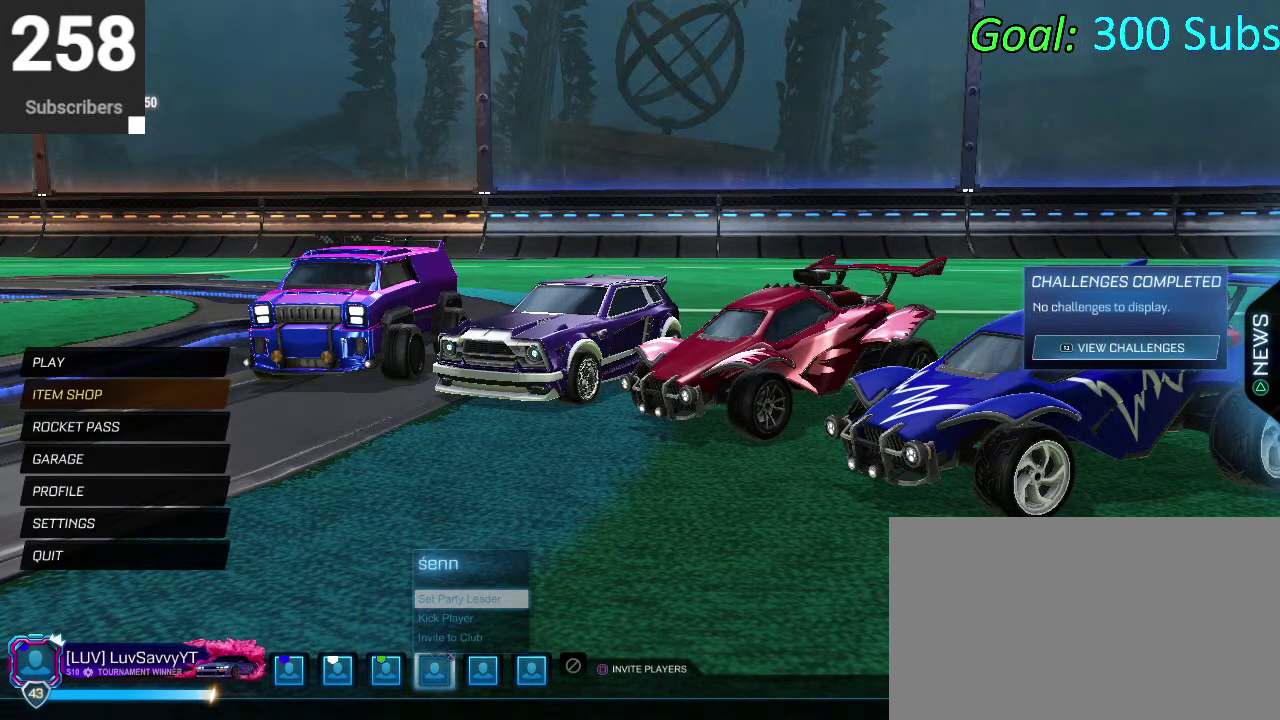
{"buttons": [], "left_stick": "center", "right_stick": "center", "events": []}
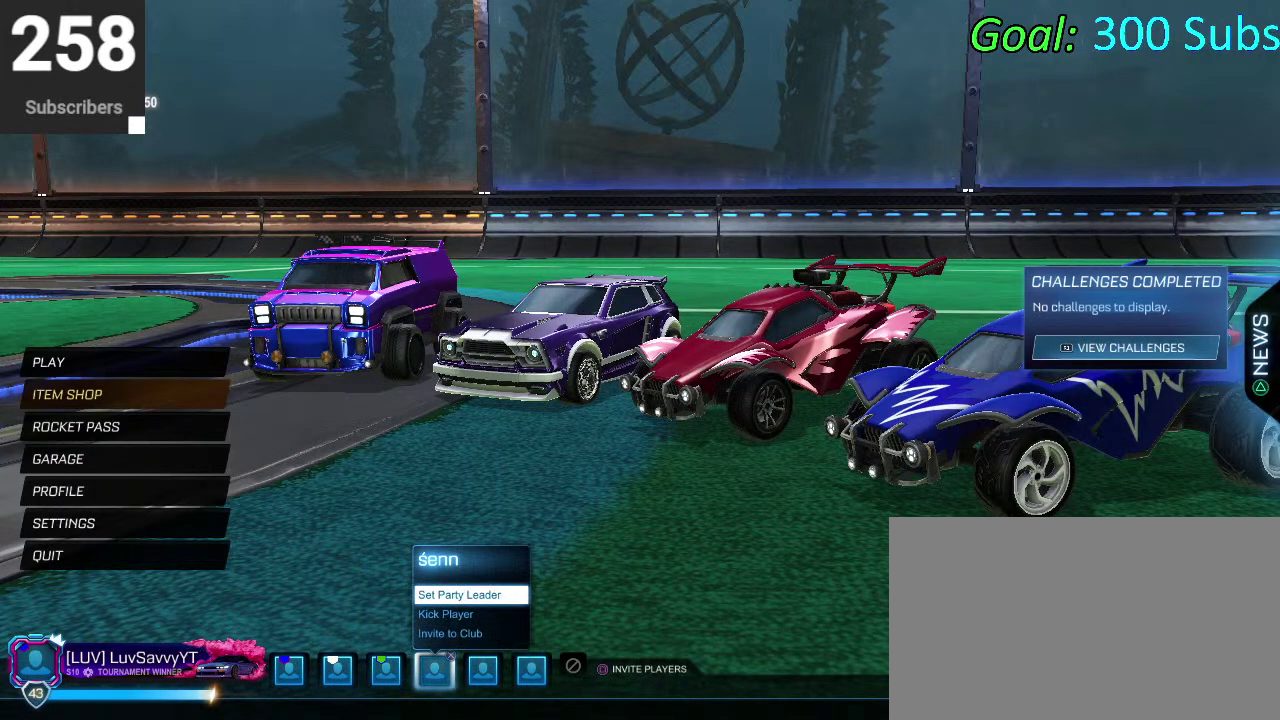
{"buttons": [], "left_stick": "center", "right_stick": "center", "events": [[117, "DPAD_DOWN", "down"], [217, "DPAD_DOWN", "up"]]}
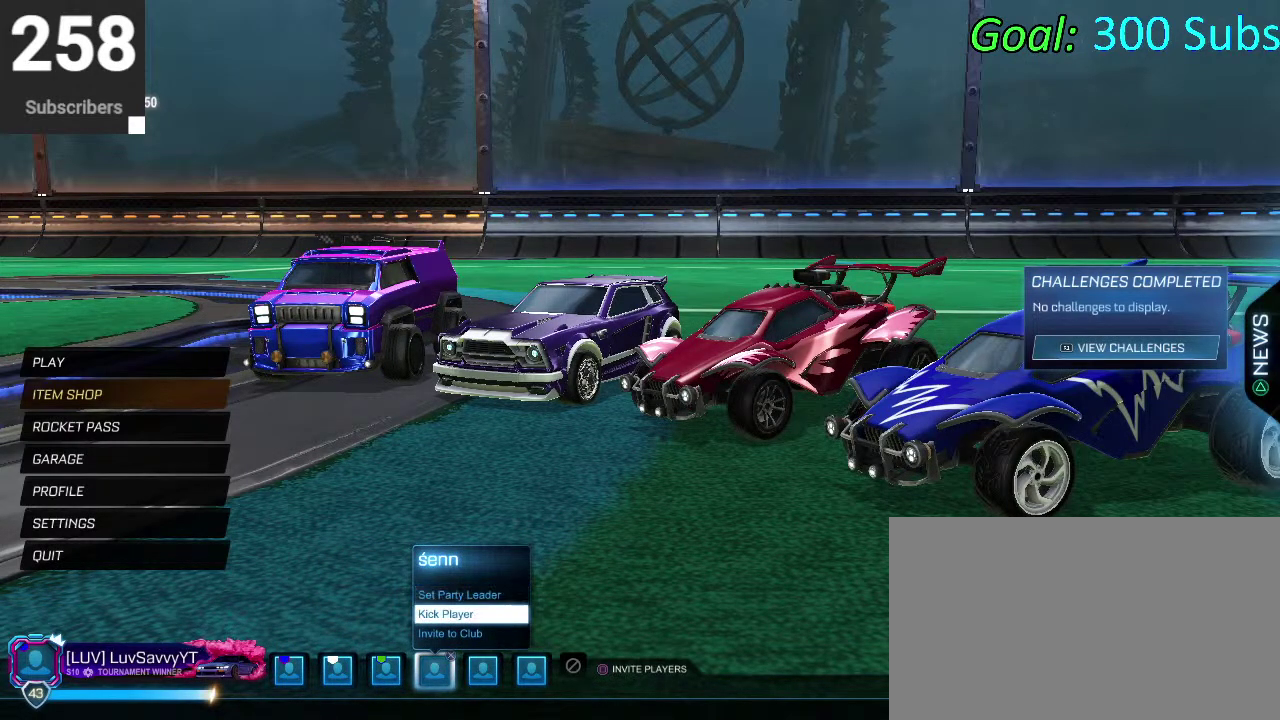
{"buttons": [], "left_stick": "center", "right_stick": "center", "events": []}